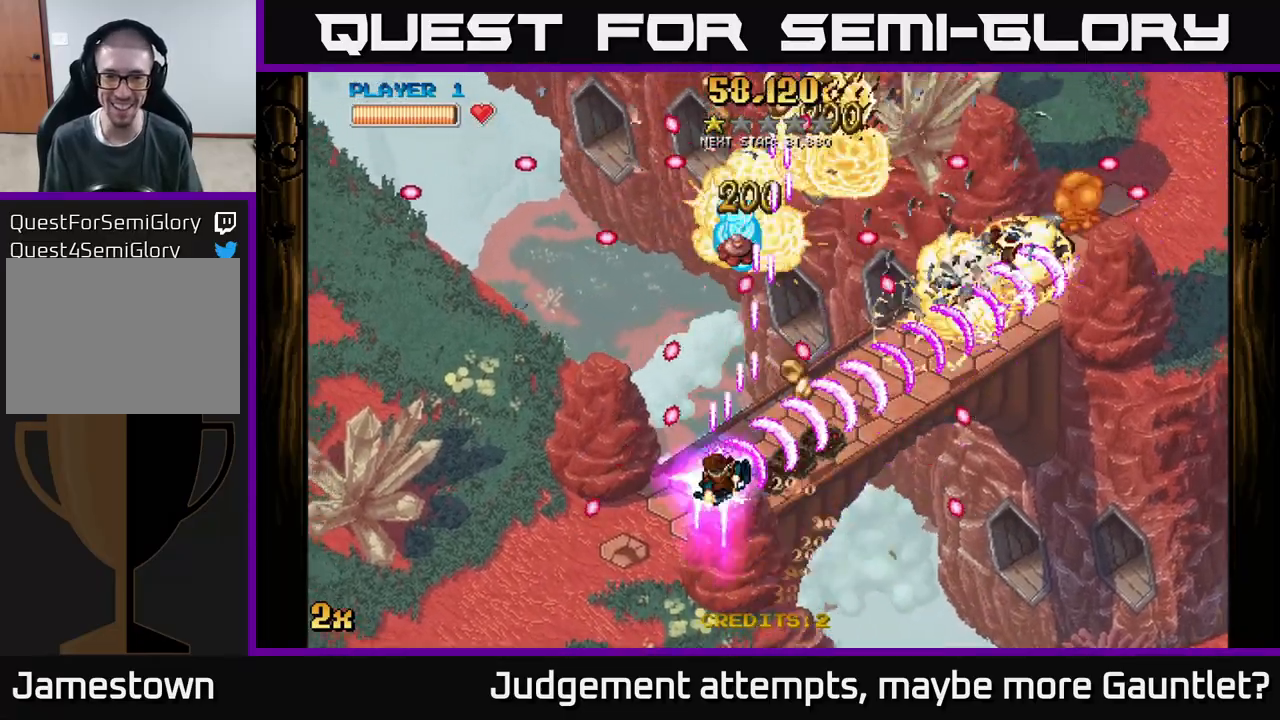
Gameplay with a controller (Xbox layout); each line is a JSON object with the inputs held at the frame after it. "events" lists button and stick changes between this image and that frame as [ms after this image, input, new state], when the widget could be followed in between. Not read: right_stick.
{"buttons": ["A", "X"], "left_stick": "up-right", "events": [[167, "left_stick", "down"], [383, "left_stick", "up-right"], [400, "X", "down"]]}
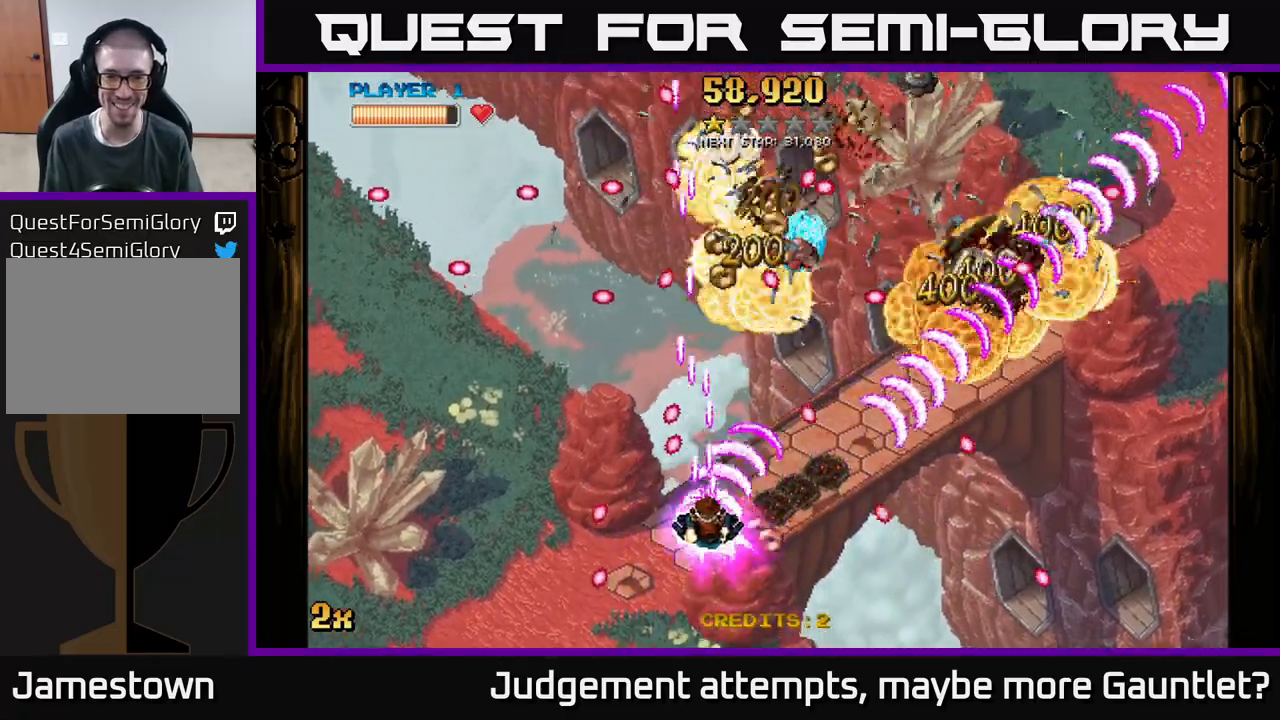
{"buttons": ["A"], "left_stick": "down-right", "events": [[67, "X", "up"], [117, "left_stick", "down-right"], [217, "left_stick", "down-left"], [333, "left_stick", "down-right"]]}
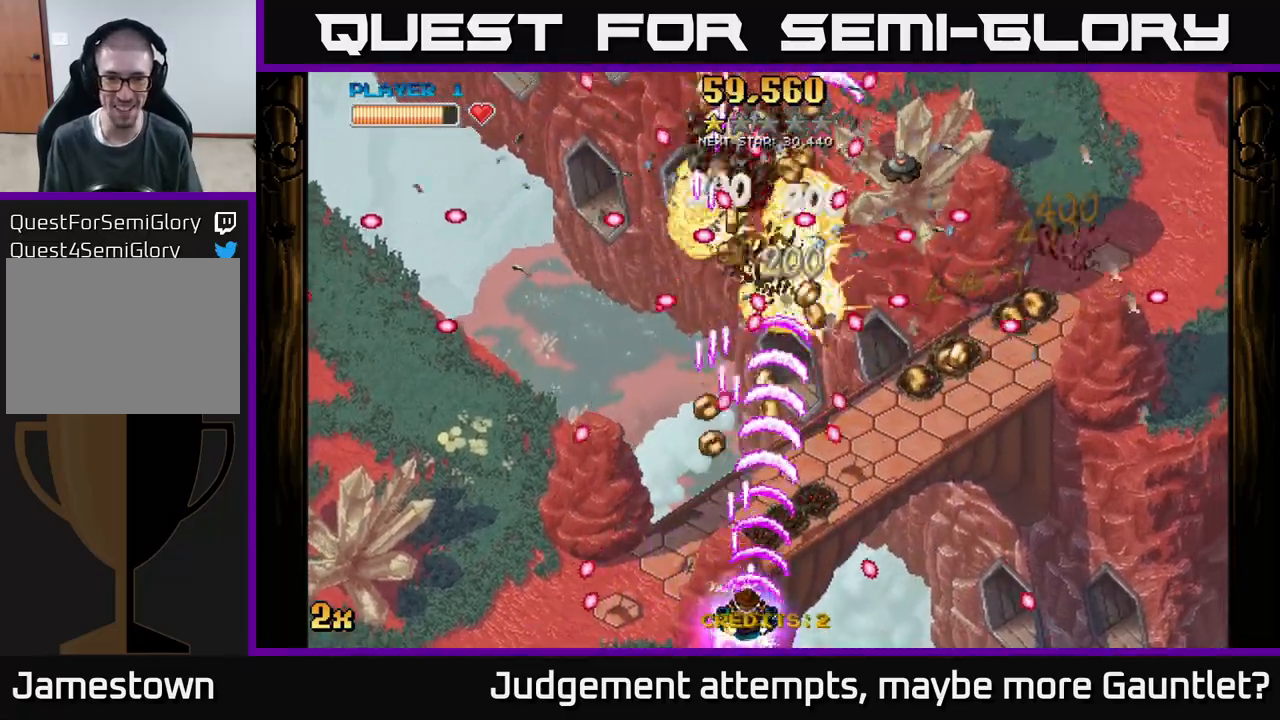
{"buttons": ["A"], "left_stick": "right", "events": [[67, "left_stick", "left"], [267, "left_stick", "right"]]}
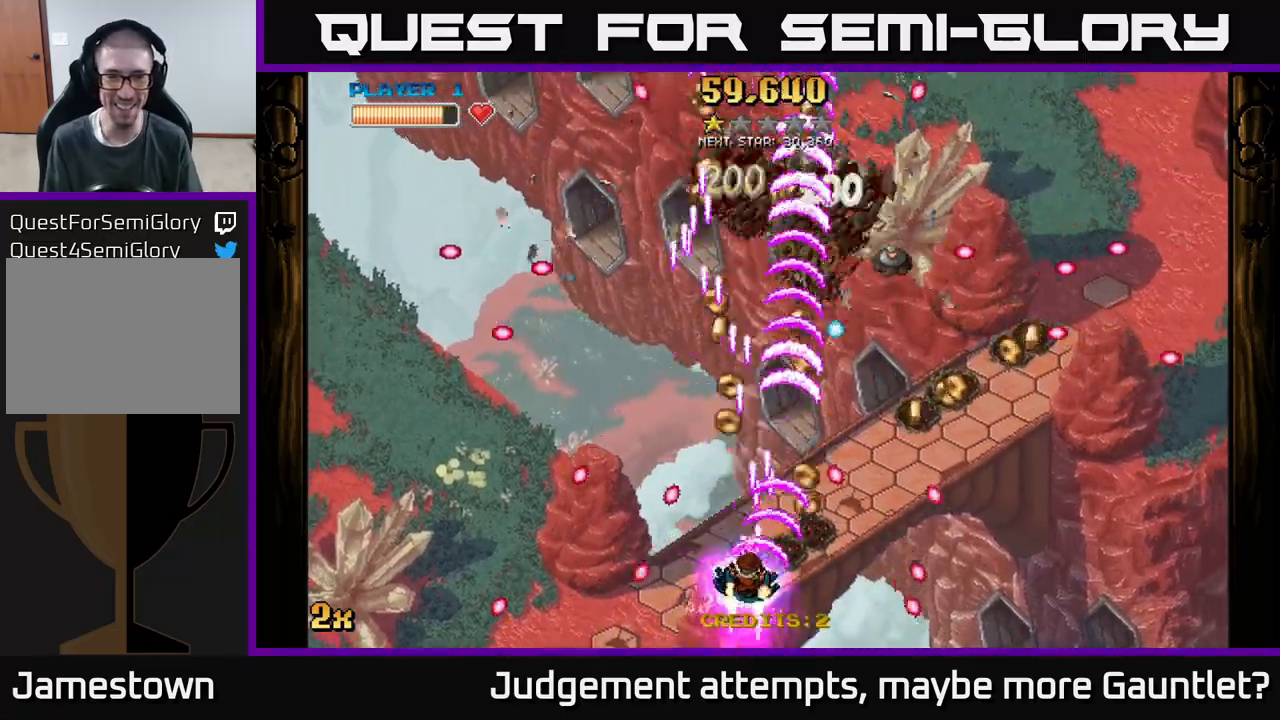
{"buttons": ["A"], "left_stick": "up-left", "events": [[17, "left_stick", "left"], [217, "left_stick", "up-right"], [233, "X", "down"], [367, "X", "up"], [367, "left_stick", "up-left"]]}
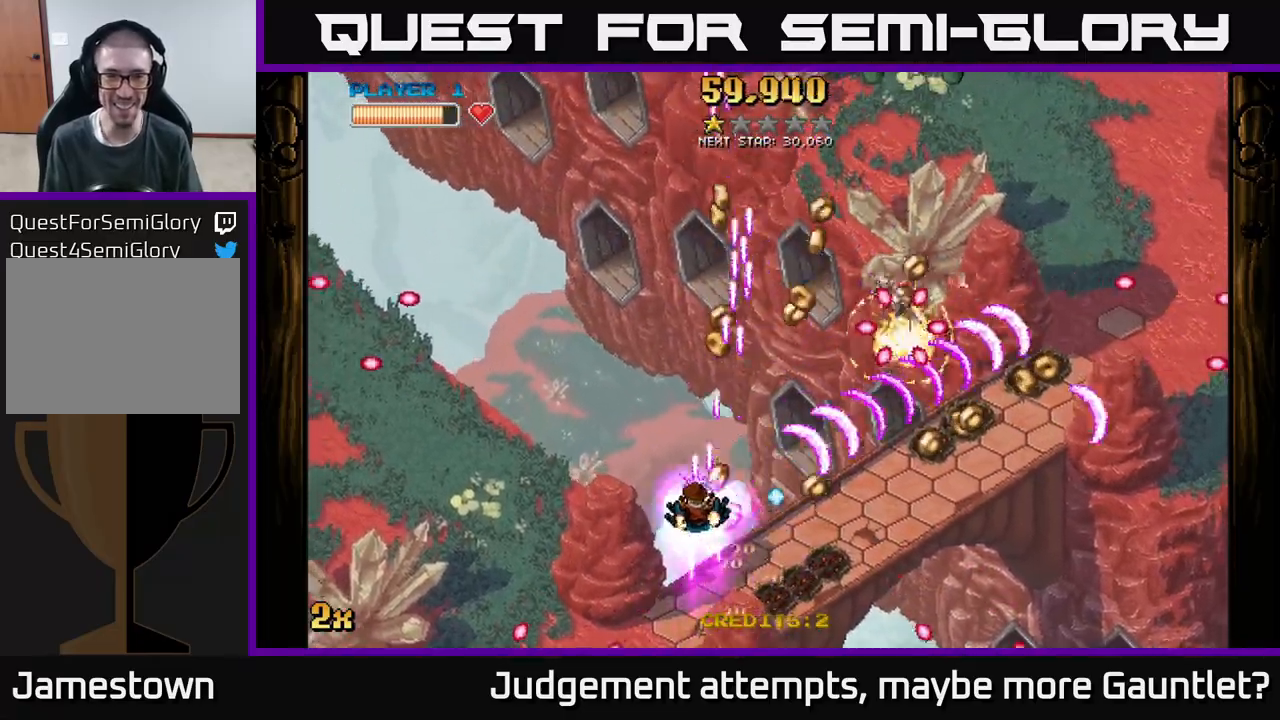
{"buttons": ["A"], "left_stick": "down-right", "events": [[183, "left_stick", "up"], [383, "left_stick", "right"], [433, "left_stick", "down-right"]]}
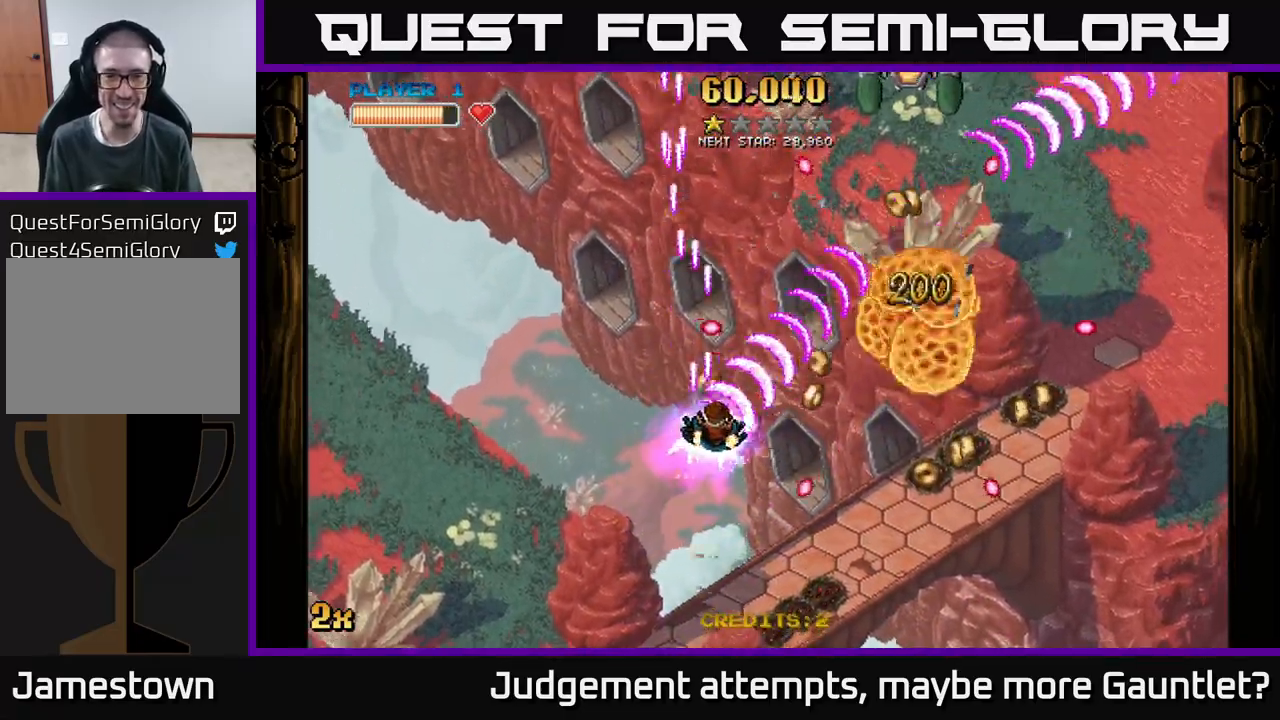
{"buttons": ["A"], "left_stick": "down-right", "events": [[133, "left_stick", "right"], [250, "left_stick", "down-right"]]}
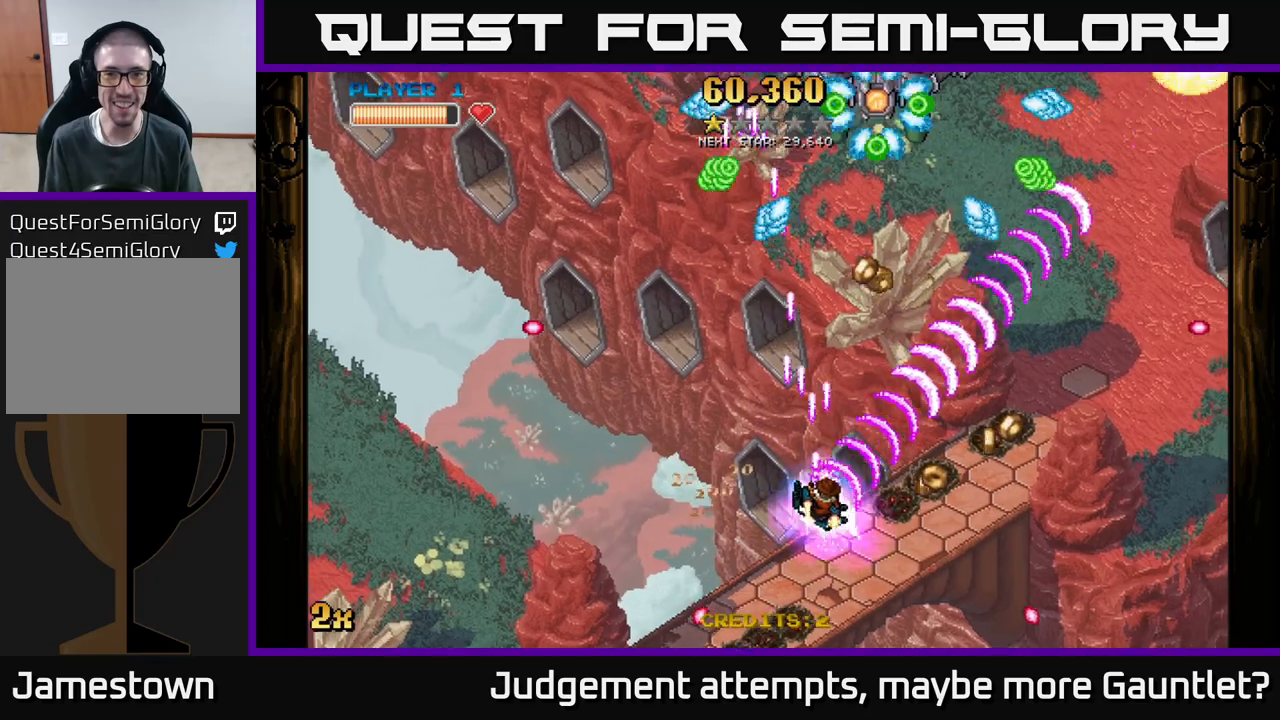
{"buttons": ["A"], "left_stick": "down-right", "events": [[100, "X", "down"], [100, "left_stick", "up"], [233, "X", "up"], [267, "left_stick", "up-right"], [400, "left_stick", "down-right"]]}
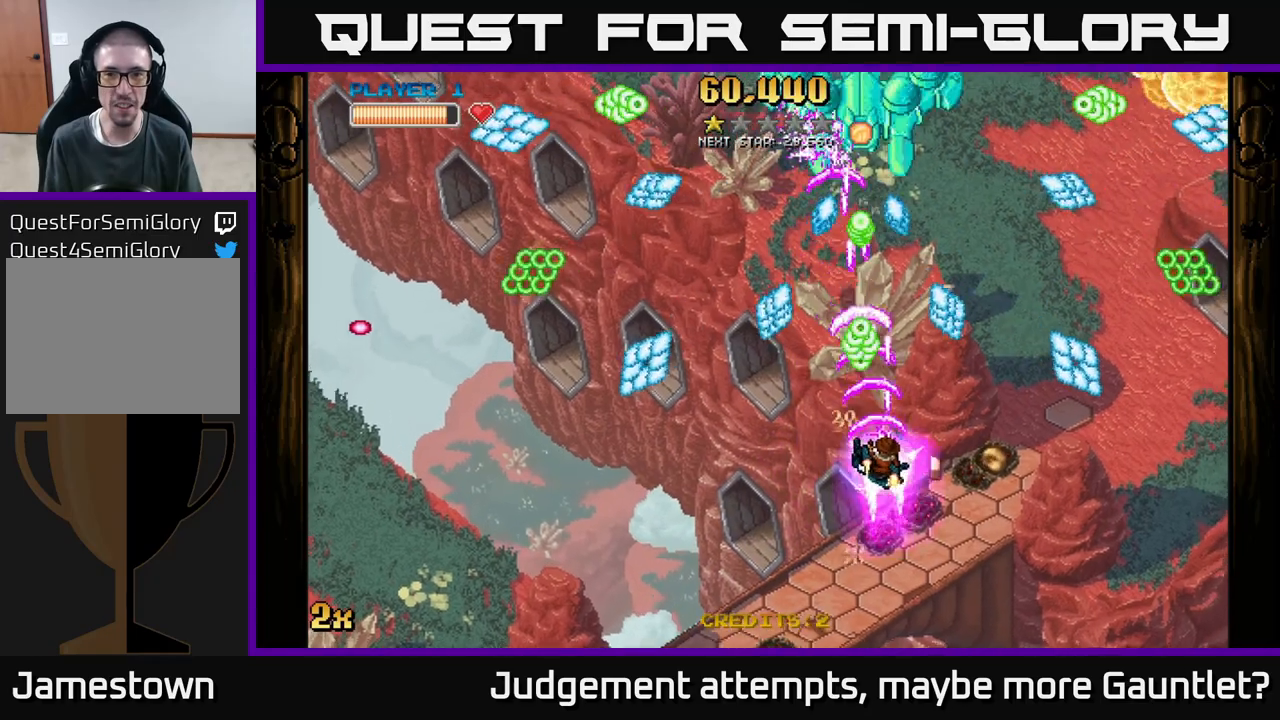
{"buttons": ["A"], "left_stick": "center", "events": [[400, "left_stick", "center"]]}
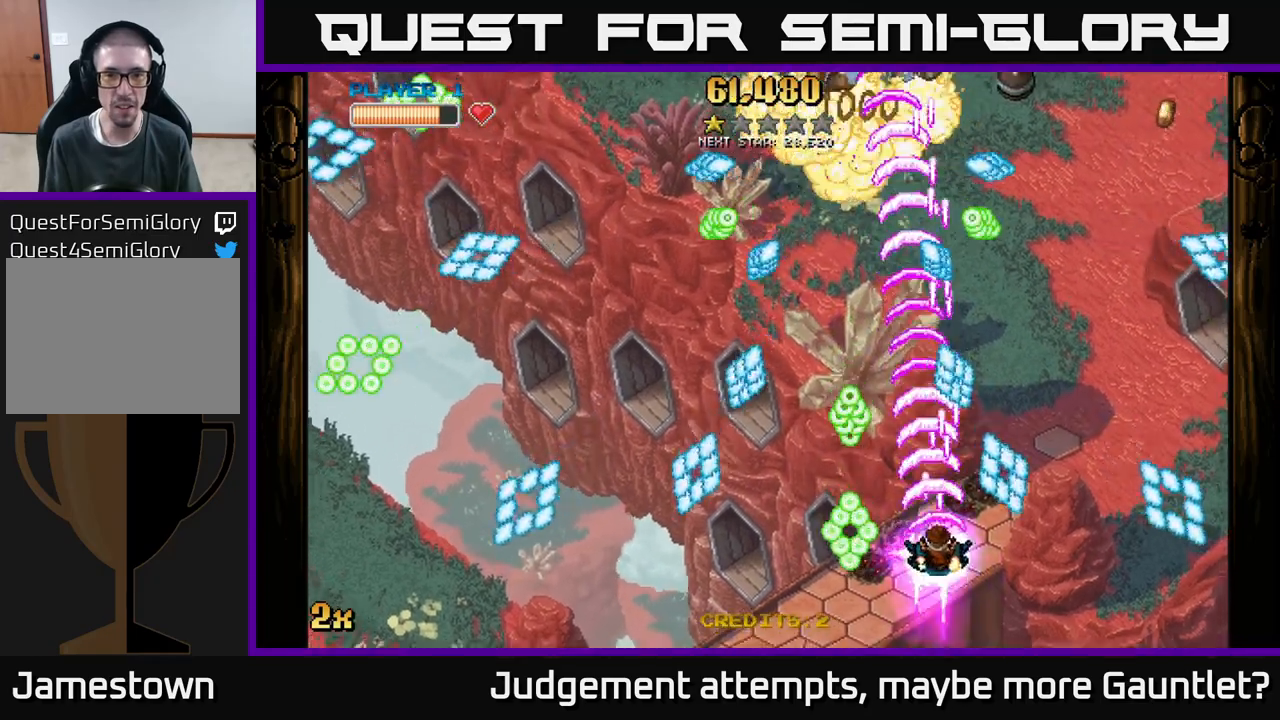
{"buttons": ["A"], "left_stick": "up-left", "events": [[133, "left_stick", "up-left"], [300, "X", "down"], [333, "left_stick", "up-right"], [450, "X", "up"], [500, "left_stick", "up-left"]]}
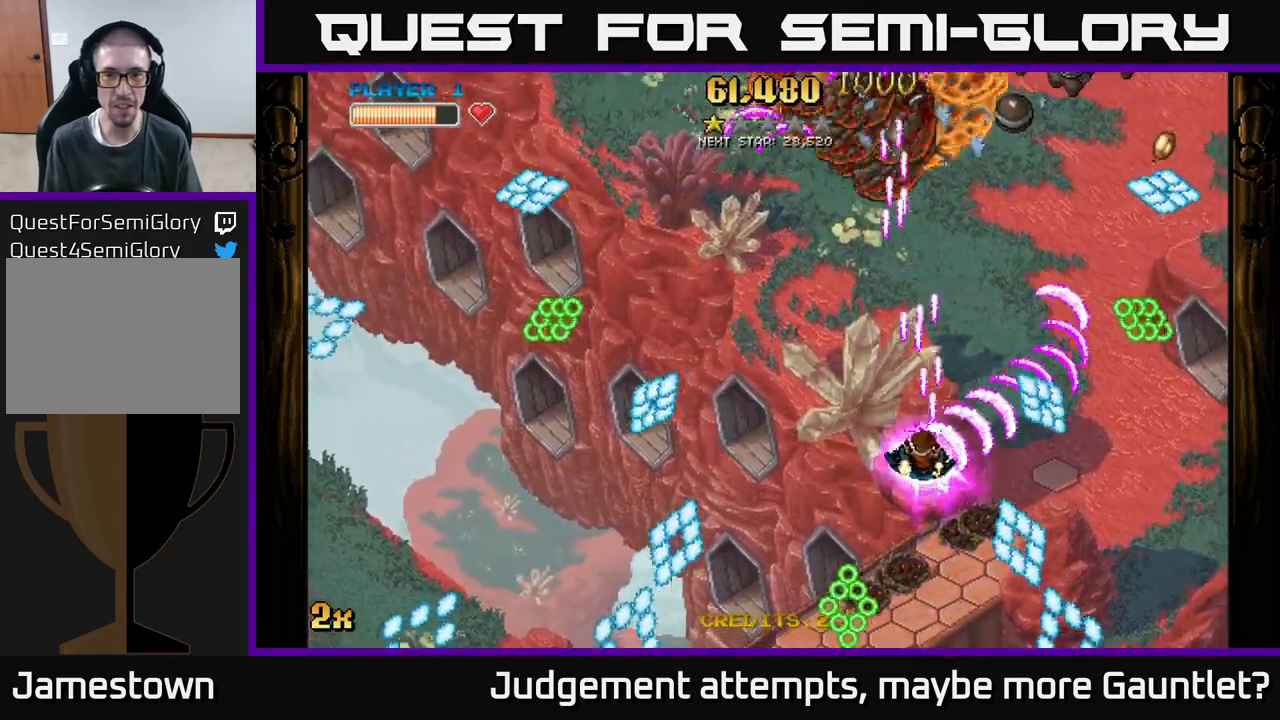
{"buttons": ["A"], "left_stick": "up", "events": [[183, "left_stick", "up"]]}
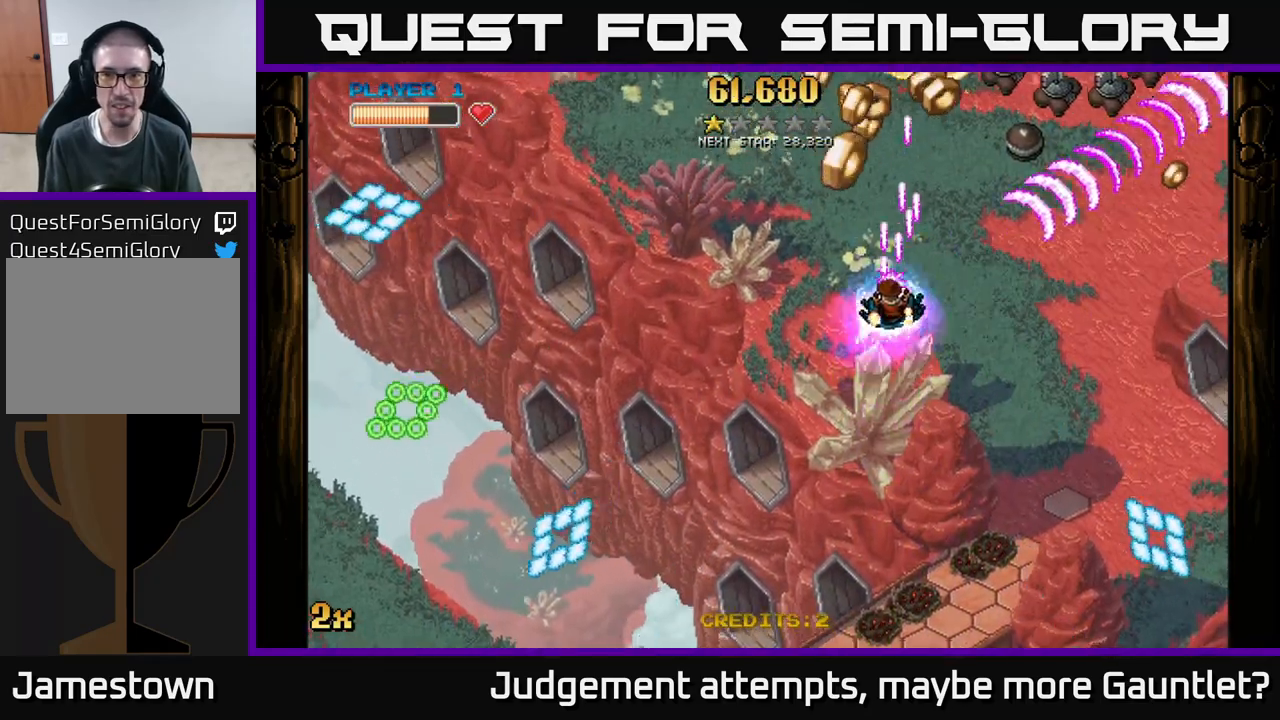
{"buttons": ["A"], "left_stick": "down-left", "events": [[250, "left_stick", "up-left"], [383, "left_stick", "down-left"]]}
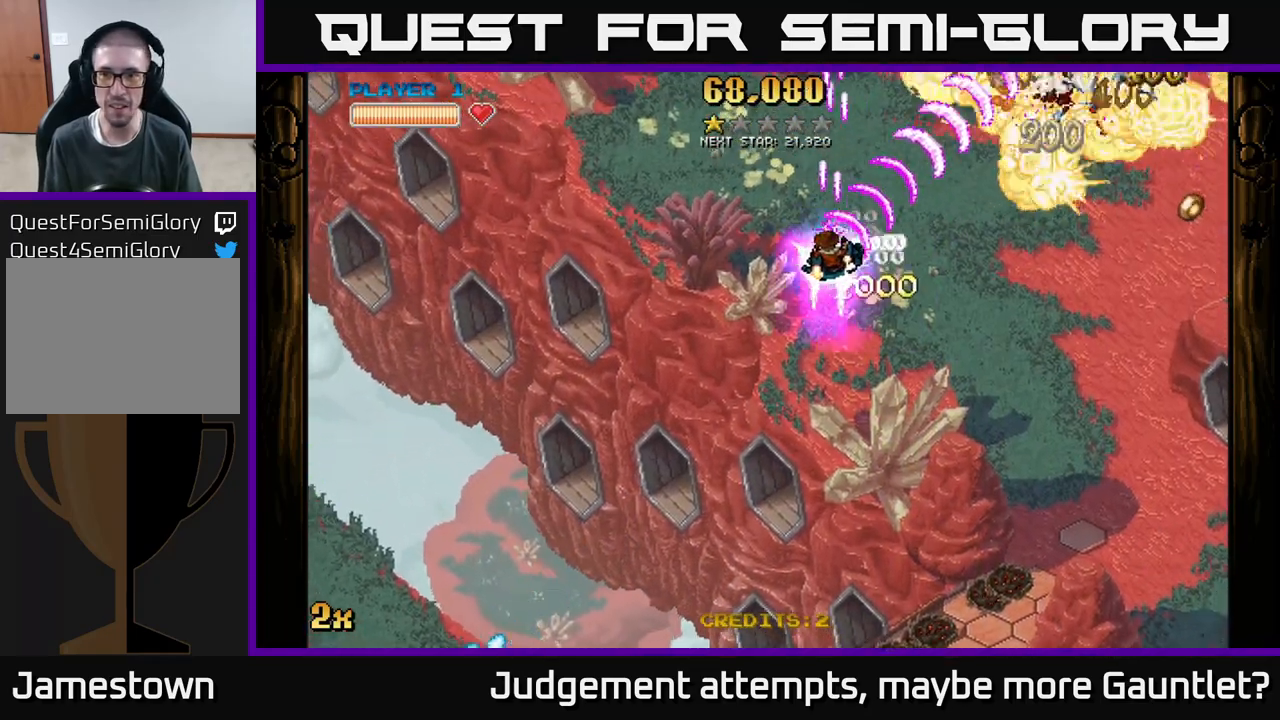
{"buttons": ["A"], "left_stick": "down-right", "events": [[50, "left_stick", "down-right"]]}
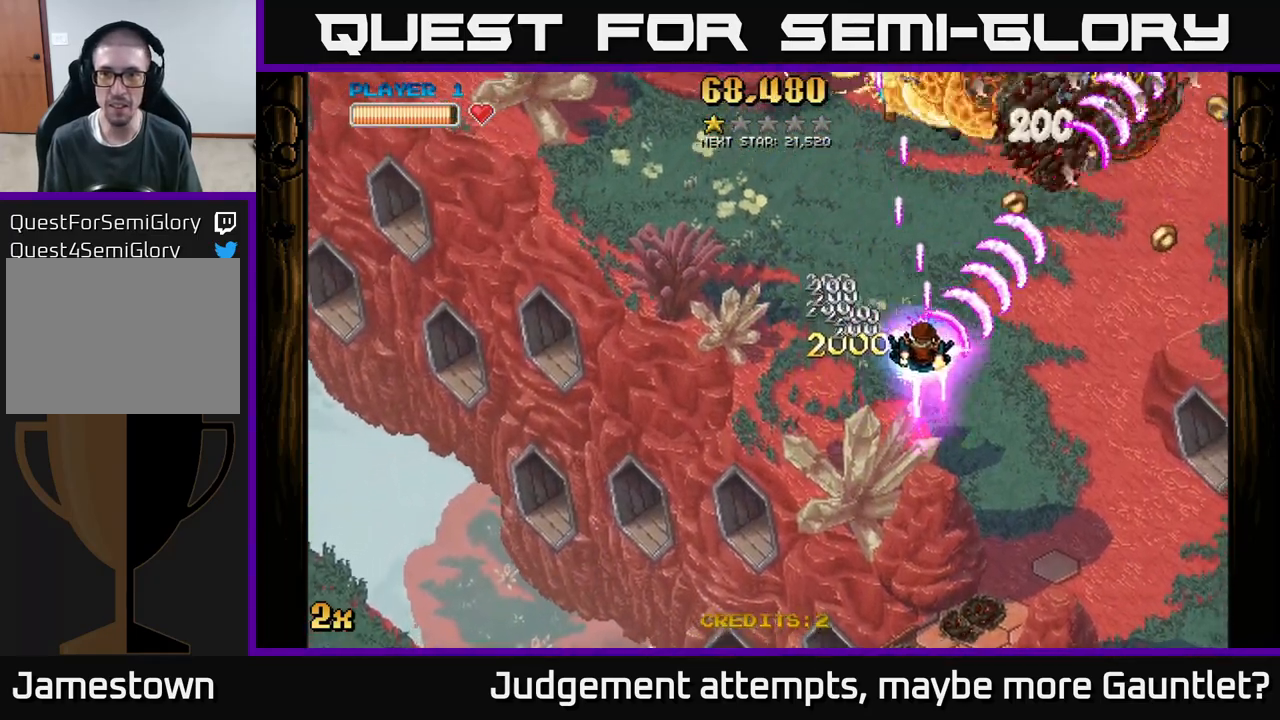
{"buttons": ["A"], "left_stick": "up-left", "events": [[17, "left_stick", "left"], [133, "left_stick", "up-left"]]}
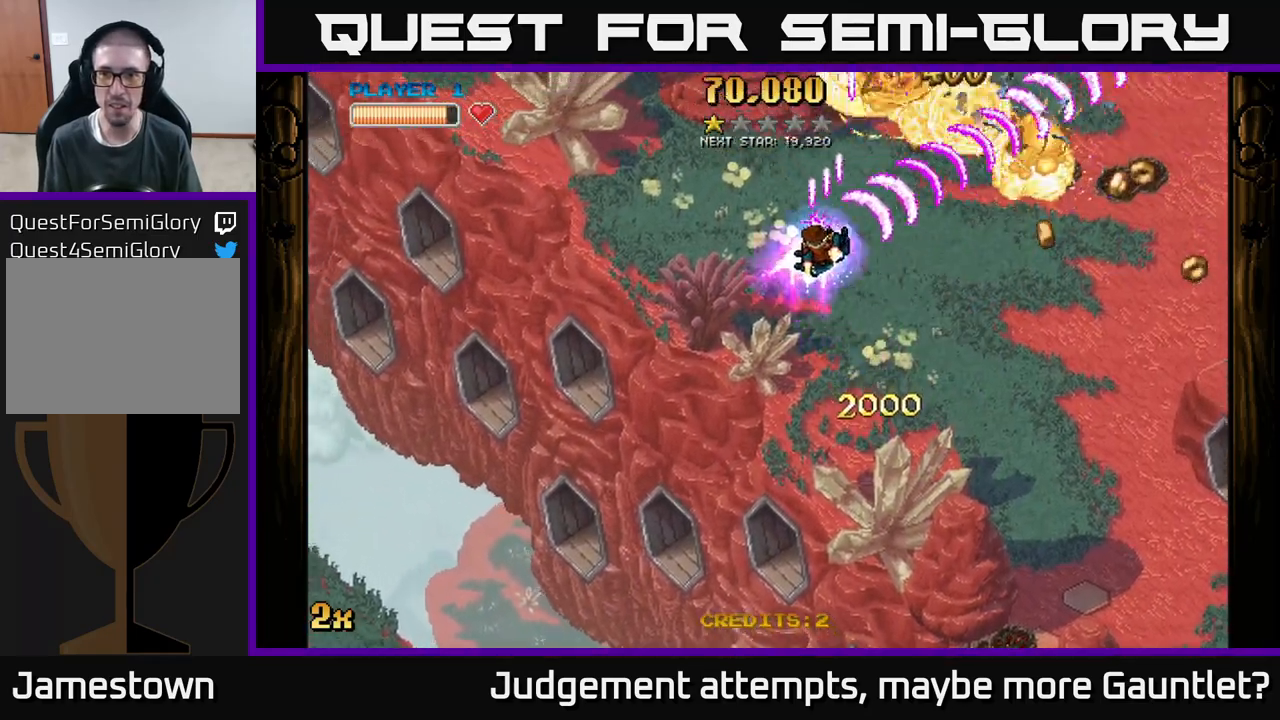
{"buttons": ["A"], "left_stick": "right", "events": [[83, "left_stick", "down-right"], [433, "left_stick", "right"]]}
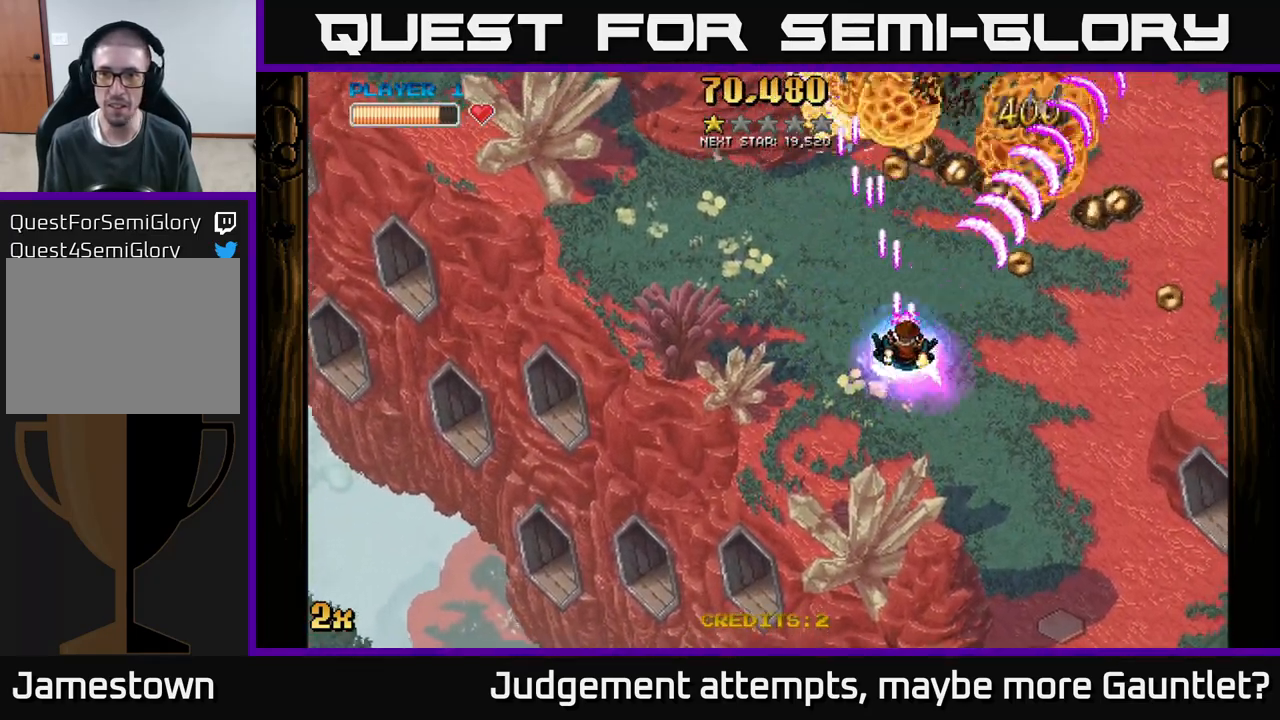
{"buttons": ["A"], "left_stick": "down-right", "events": [[500, "left_stick", "down-right"]]}
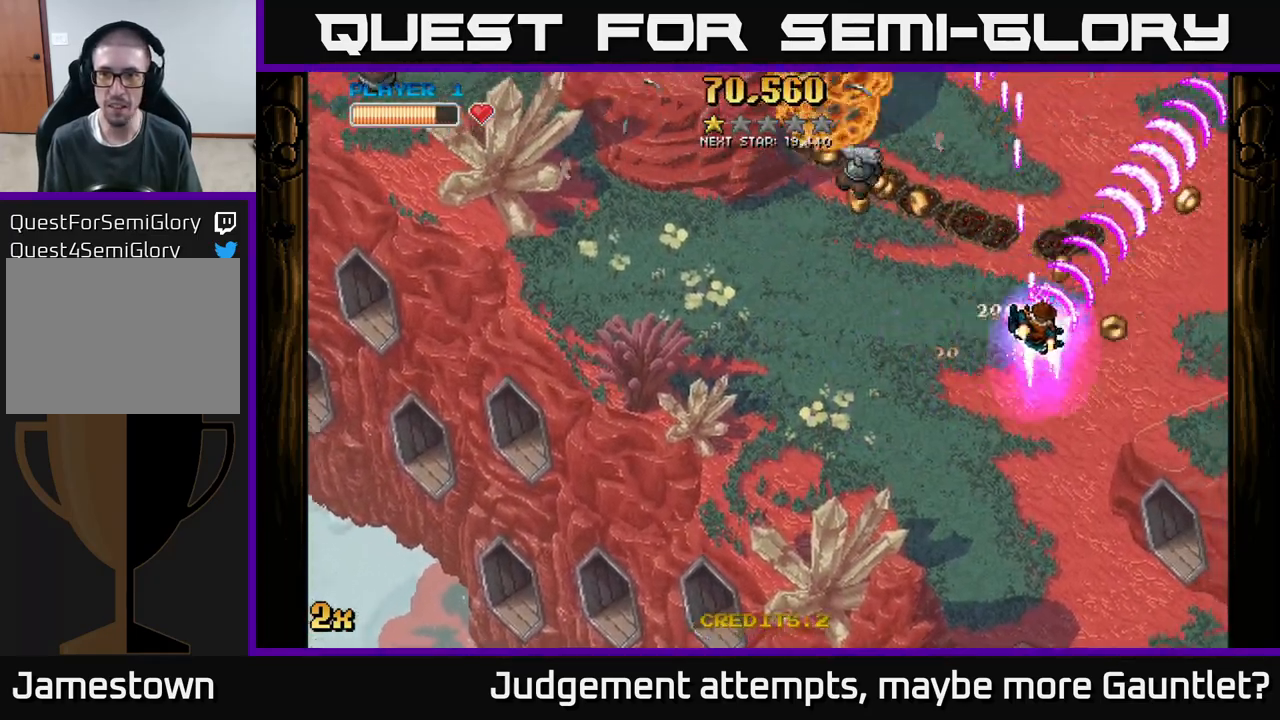
{"buttons": ["A"], "left_stick": "down-left", "events": [[217, "left_stick", "up-left"], [400, "left_stick", "down-left"]]}
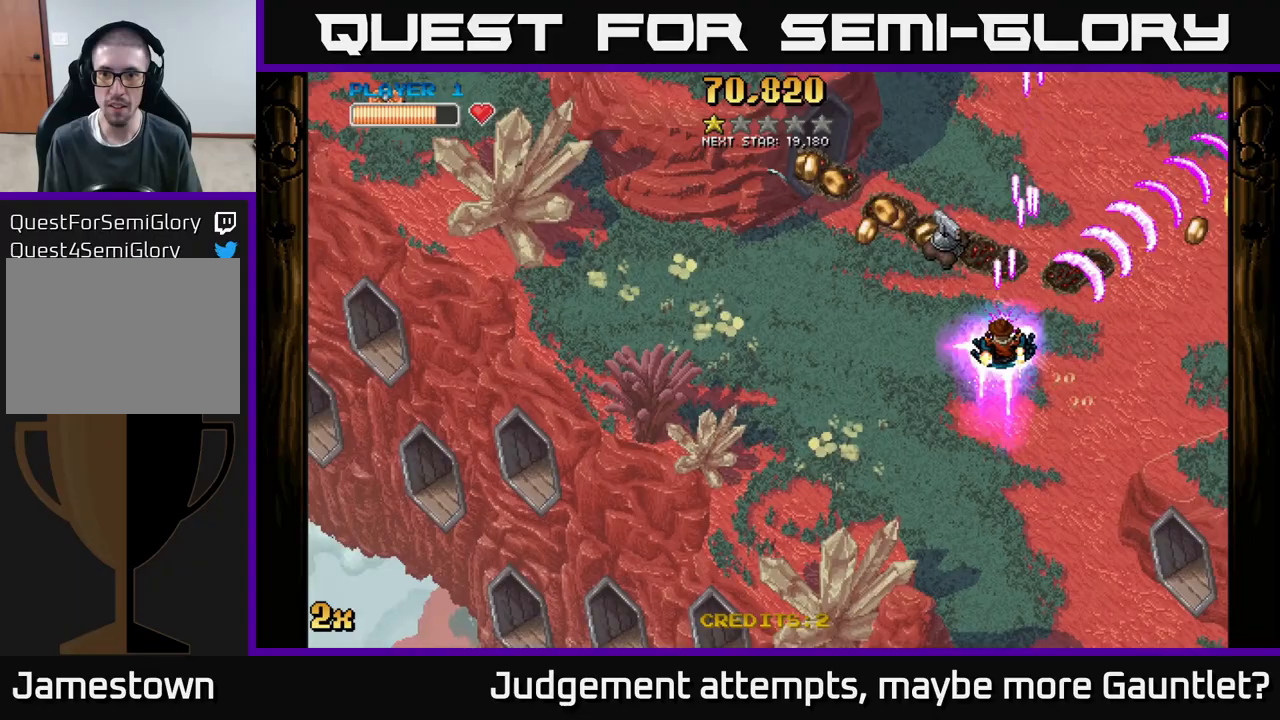
{"buttons": ["A"], "left_stick": "up-left", "events": [[83, "left_stick", "left"], [183, "left_stick", "up-left"]]}
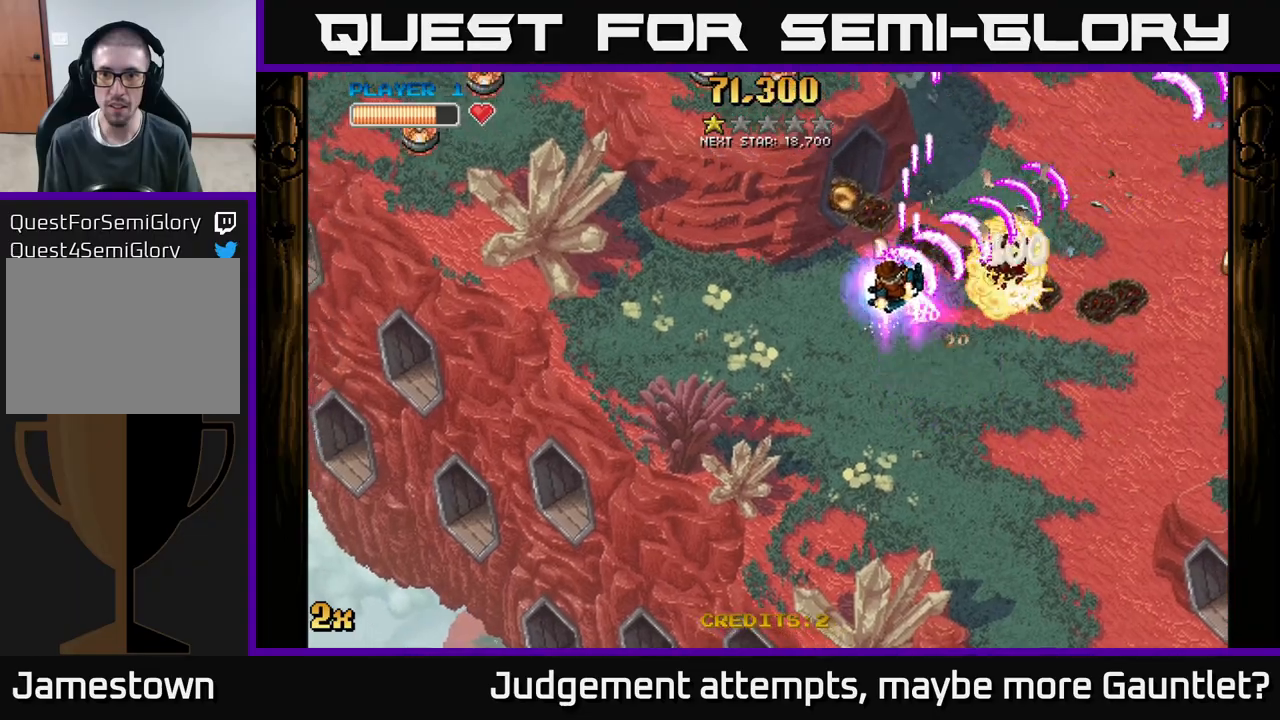
{"buttons": ["A"], "left_stick": "right", "events": [[150, "left_stick", "up-right"], [200, "left_stick", "right"]]}
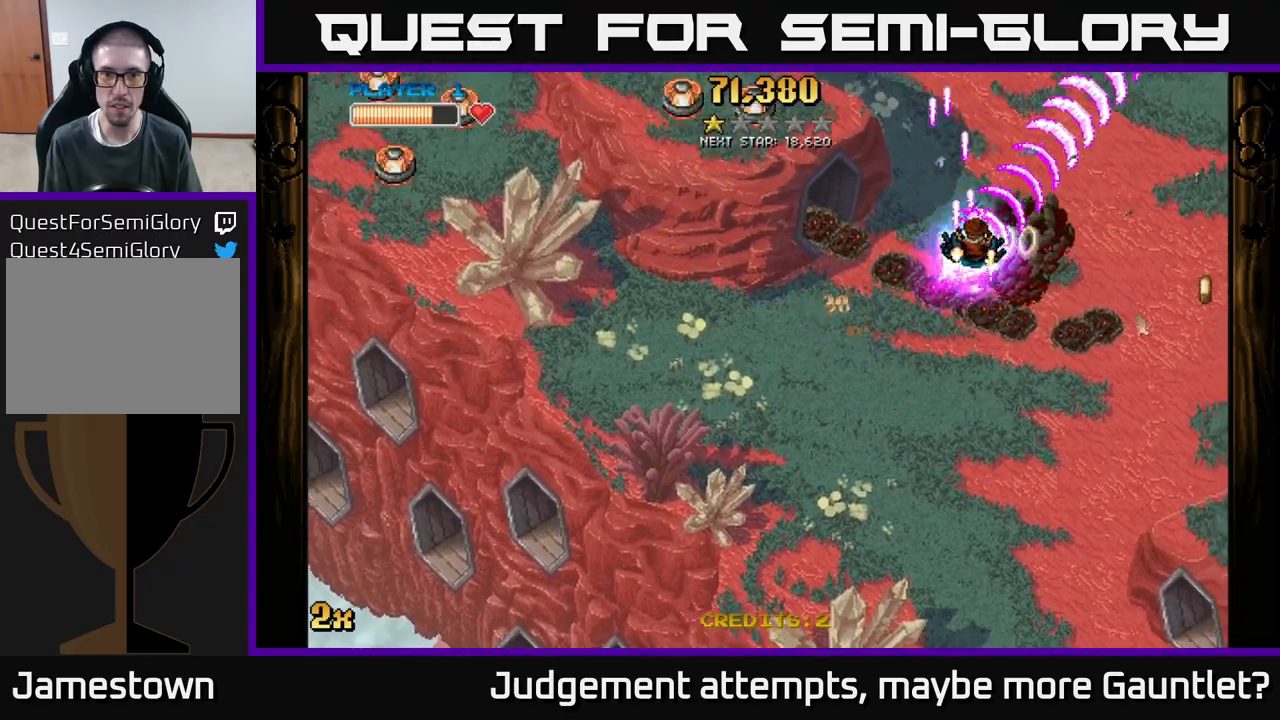
{"buttons": ["A"], "left_stick": "left", "events": [[283, "left_stick", "left"], [317, "X", "down"], [483, "X", "up"]]}
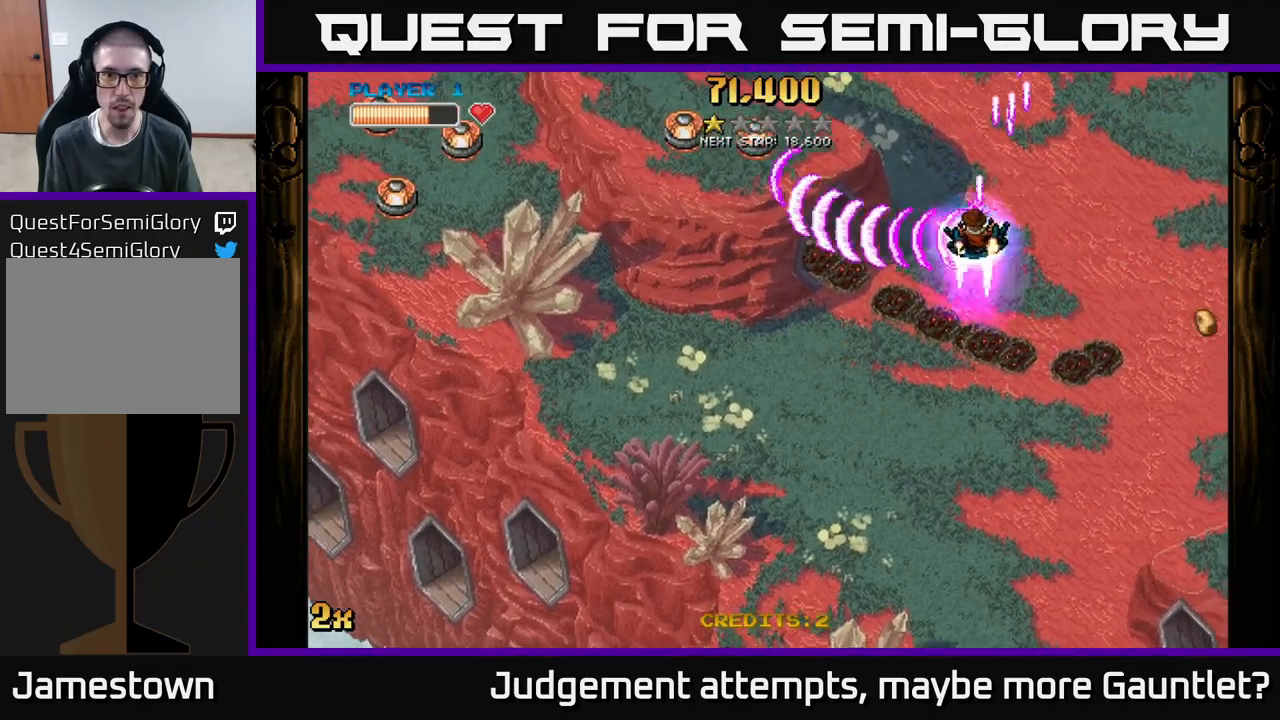
{"buttons": ["A"], "left_stick": "down-left", "events": [[17, "left_stick", "up-left"], [467, "left_stick", "down-left"]]}
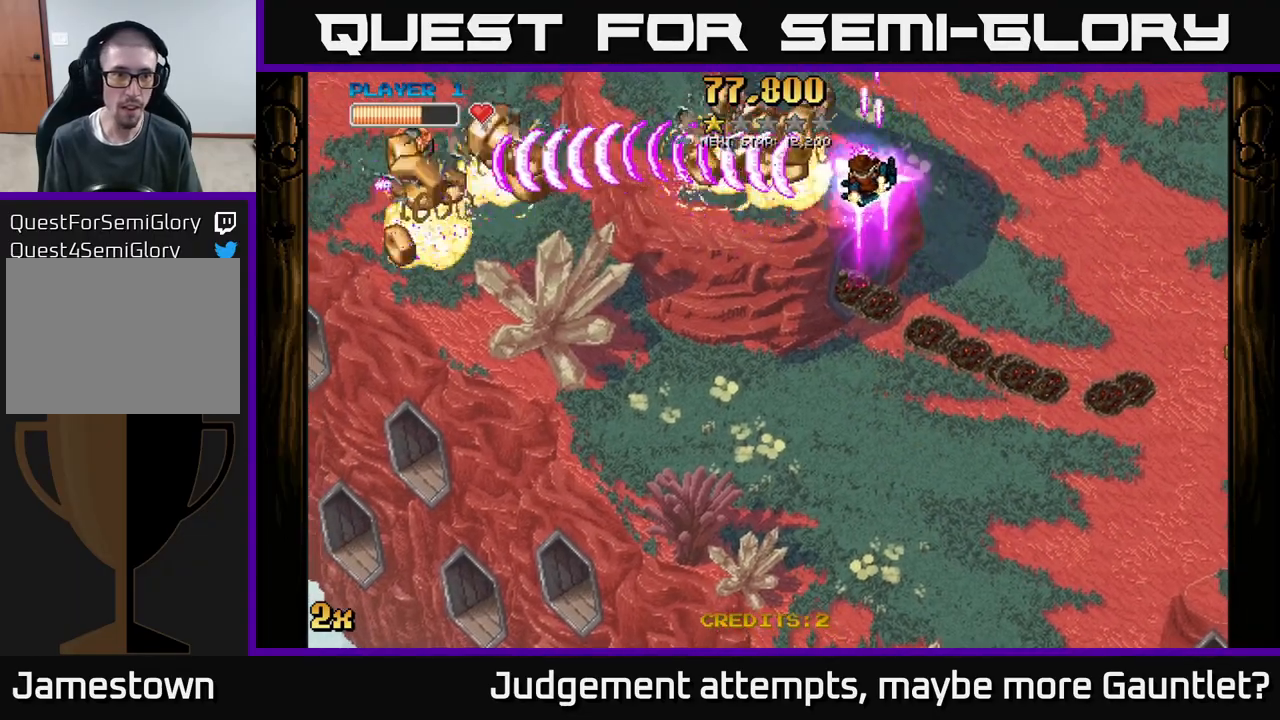
{"buttons": ["A"], "left_stick": "down-left", "events": []}
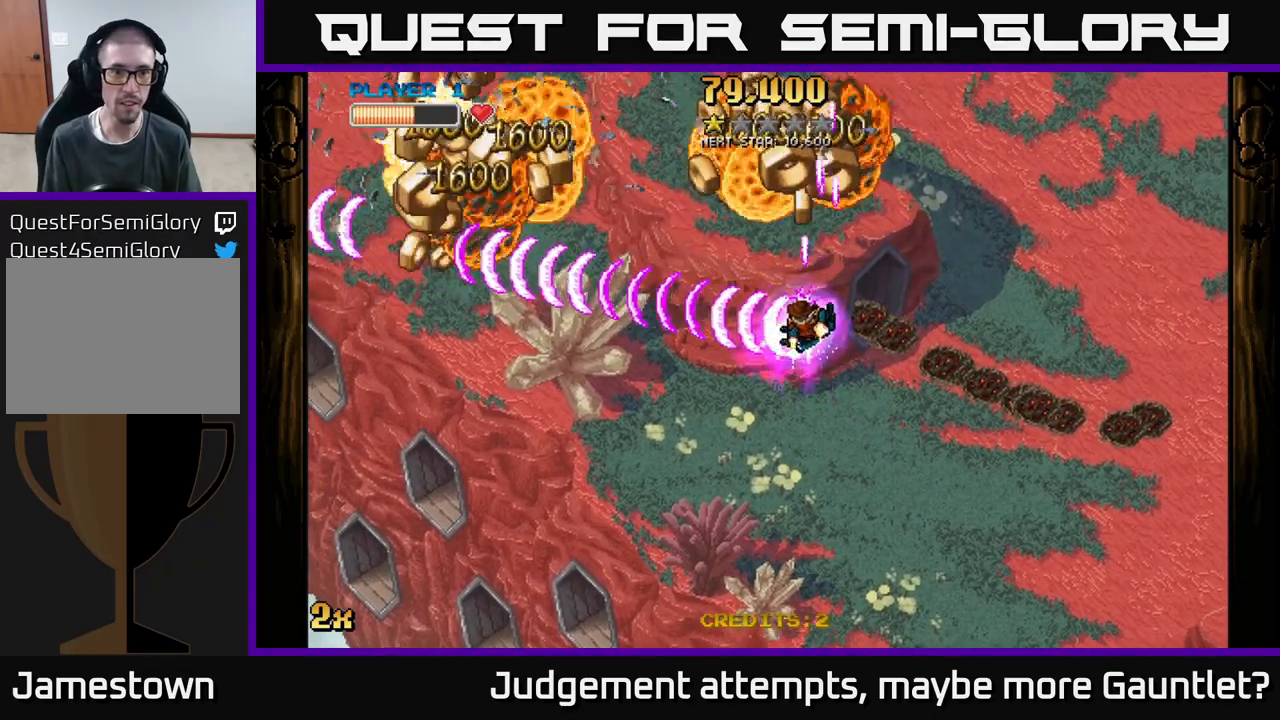
{"buttons": ["A"], "left_stick": "down-left", "events": [[67, "X", "down"], [67, "left_stick", "up"], [200, "X", "up"], [267, "left_stick", "left"], [367, "left_stick", "down-left"]]}
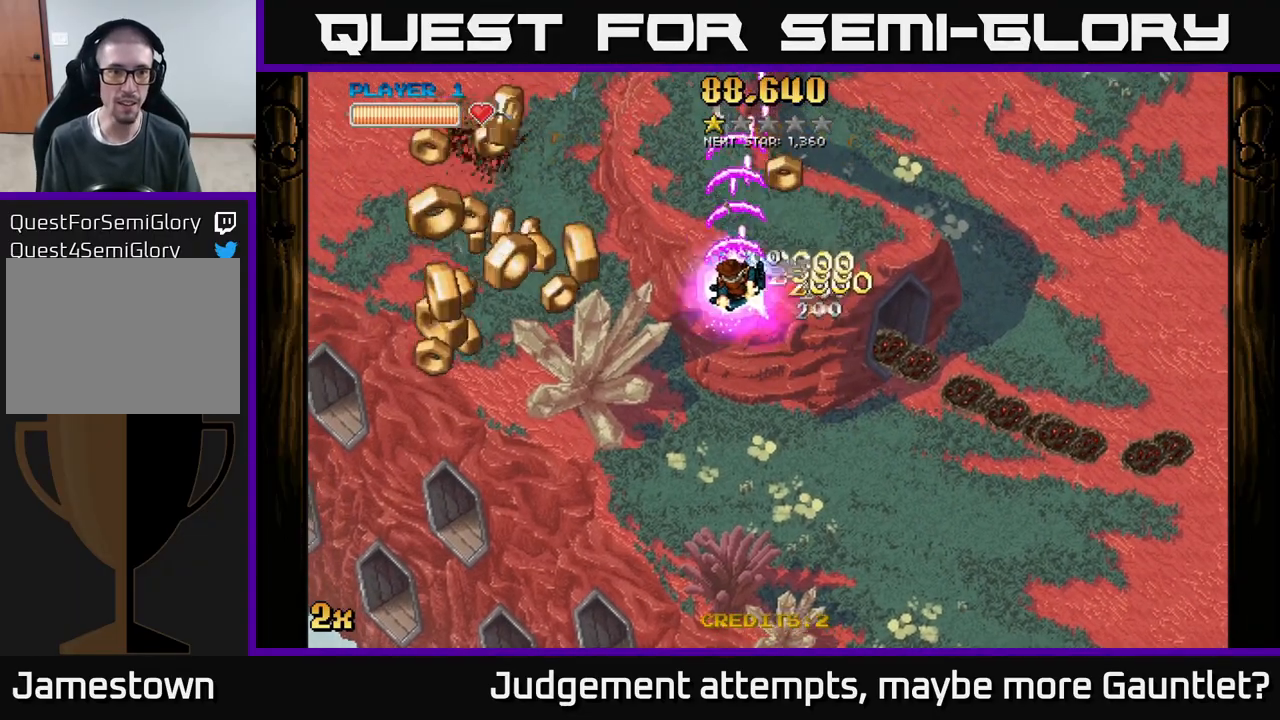
{"buttons": ["A"], "left_stick": "down-left", "events": [[117, "X", "down"], [267, "X", "up"]]}
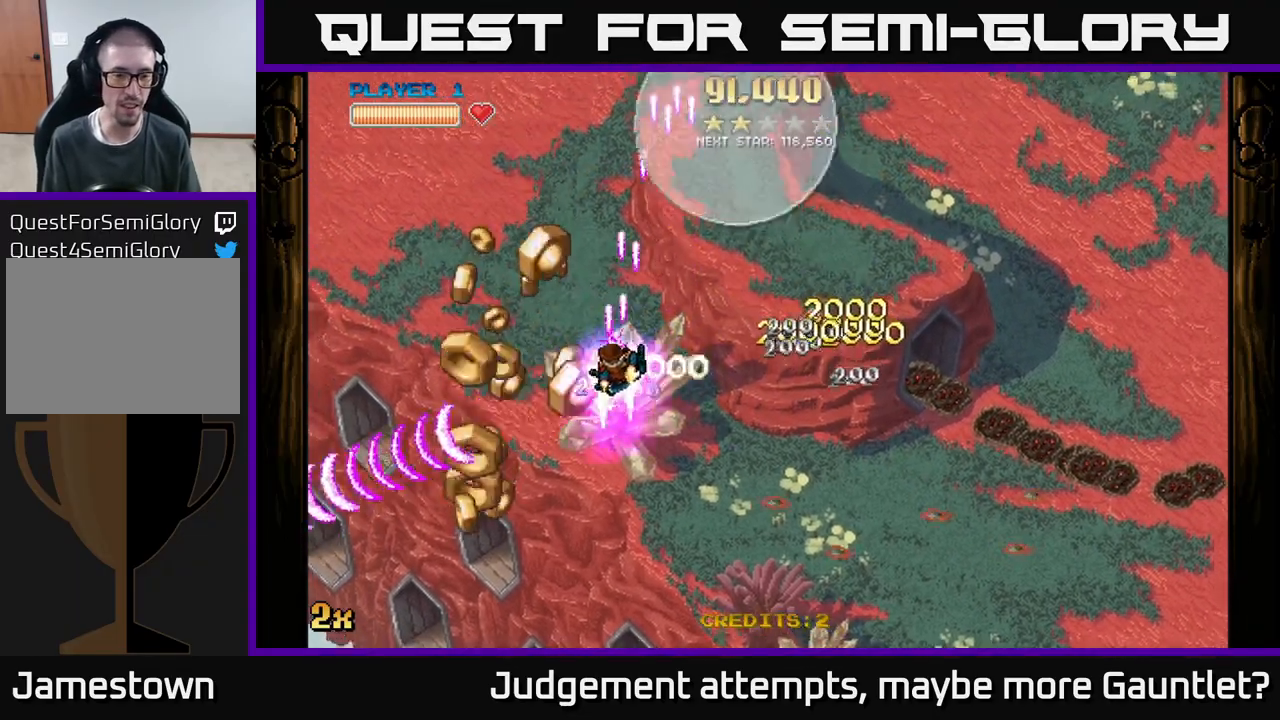
{"buttons": ["A"], "left_stick": "down-right", "events": [[217, "X", "down"], [217, "left_stick", "down-right"], [433, "X", "up"]]}
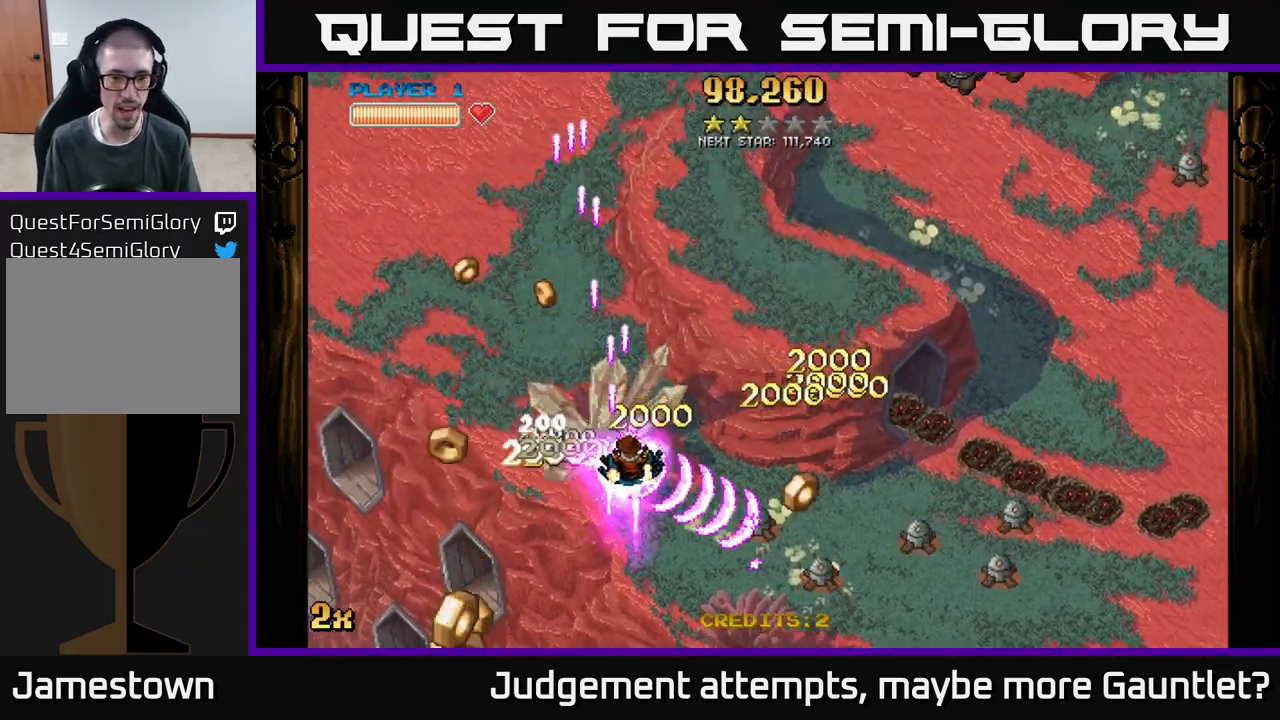
{"buttons": ["A", "X"], "left_stick": "right", "events": [[383, "X", "down"], [400, "left_stick", "right"]]}
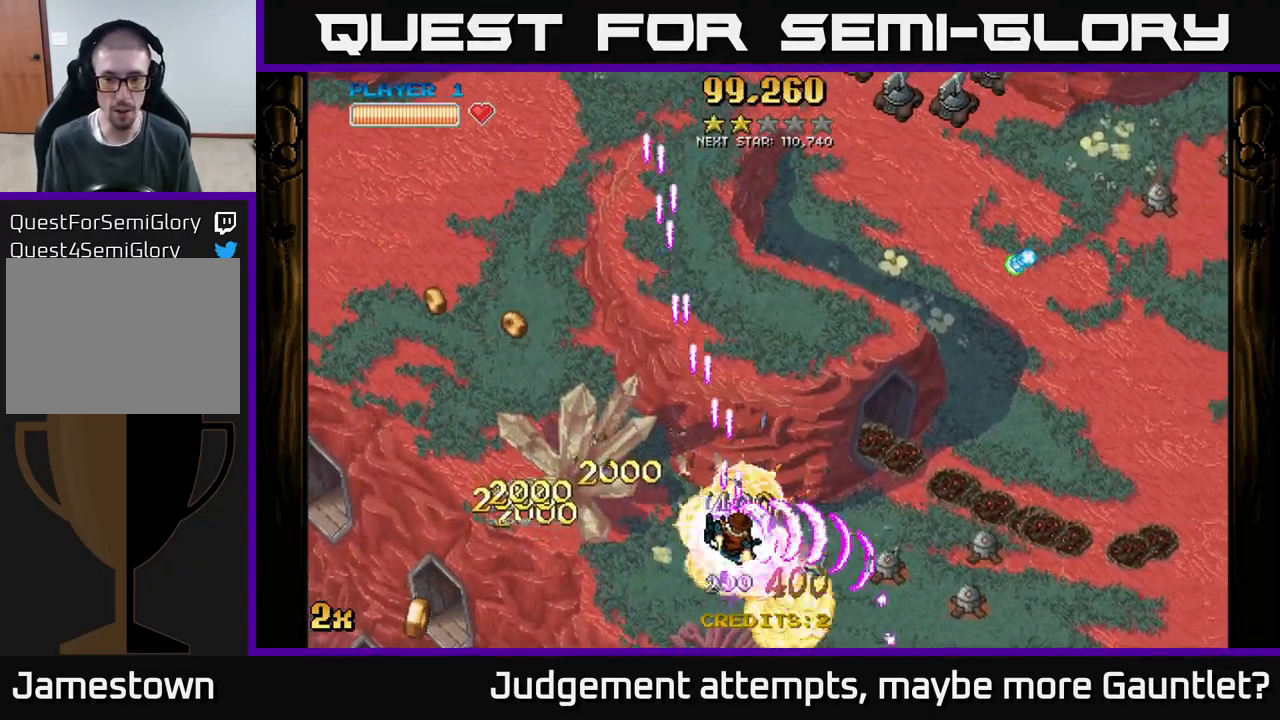
{"buttons": ["A", "X"], "left_stick": "up-right", "events": [[33, "X", "up"], [167, "left_stick", "down-right"], [367, "left_stick", "up-right"], [383, "X", "down"]]}
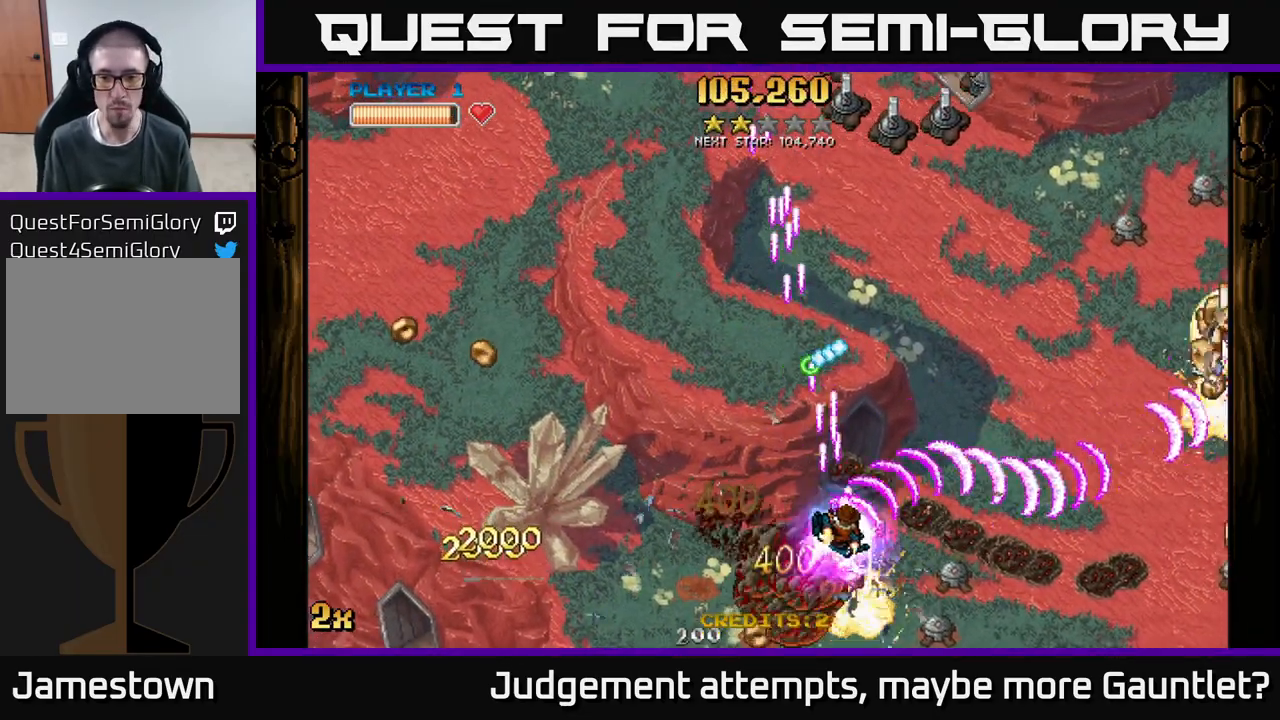
{"buttons": ["A"], "left_stick": "up-left", "events": [[83, "X", "up"], [433, "left_stick", "up-left"]]}
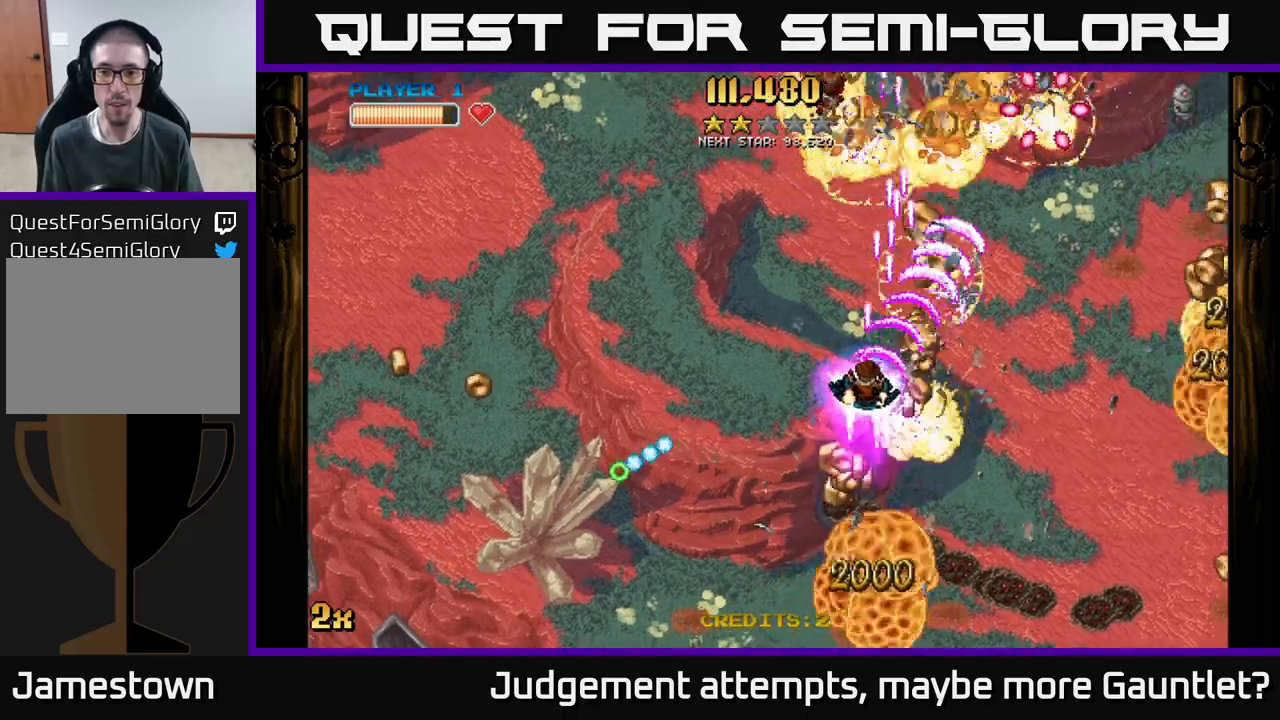
{"buttons": ["A"], "left_stick": "down-right", "events": [[33, "left_stick", "down-left"], [267, "left_stick", "down-right"]]}
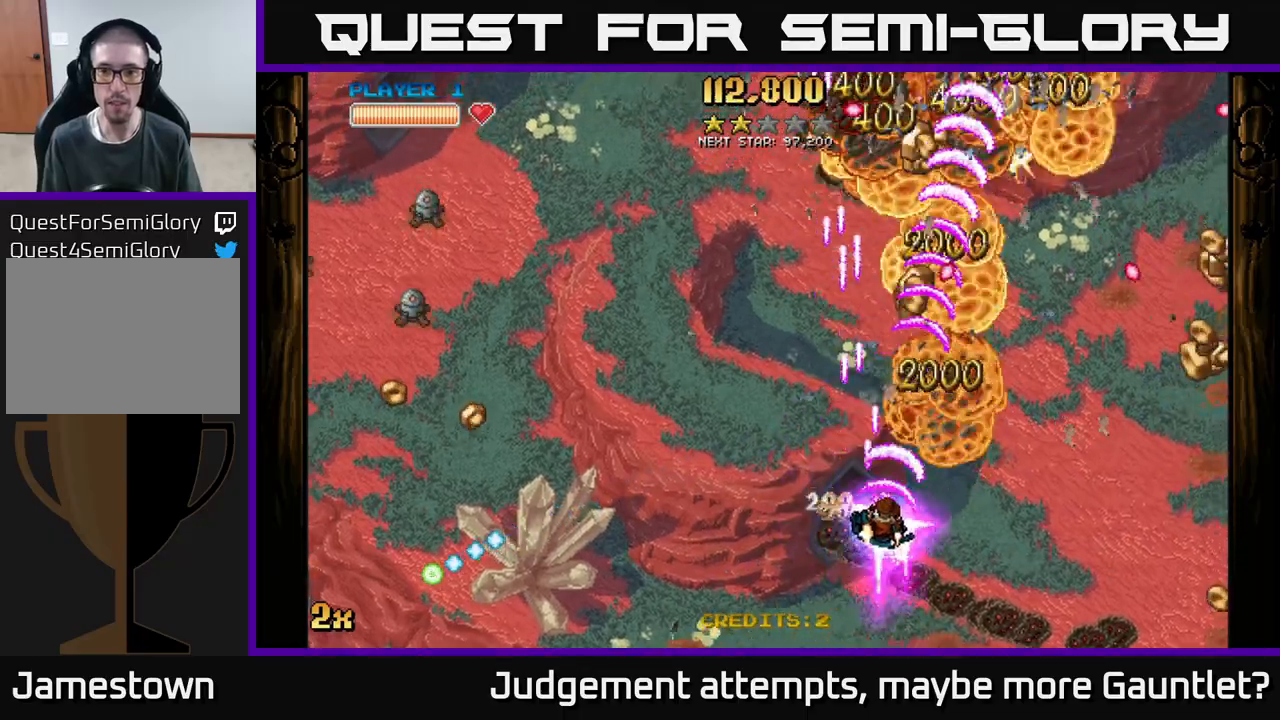
{"buttons": ["A"], "left_stick": "up-left", "events": [[350, "X", "down"], [350, "left_stick", "left"], [483, "left_stick", "up-left"], [500, "X", "up"]]}
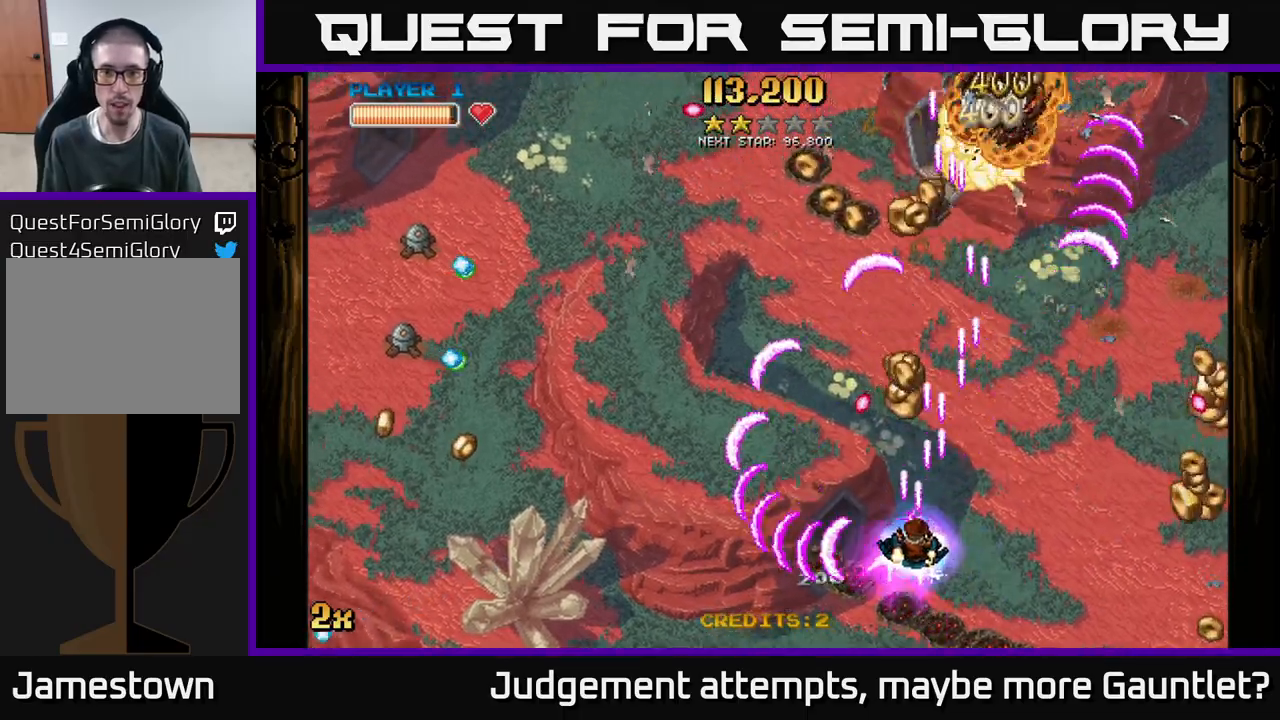
{"buttons": ["A"], "left_stick": "up", "events": [[33, "left_stick", "up"]]}